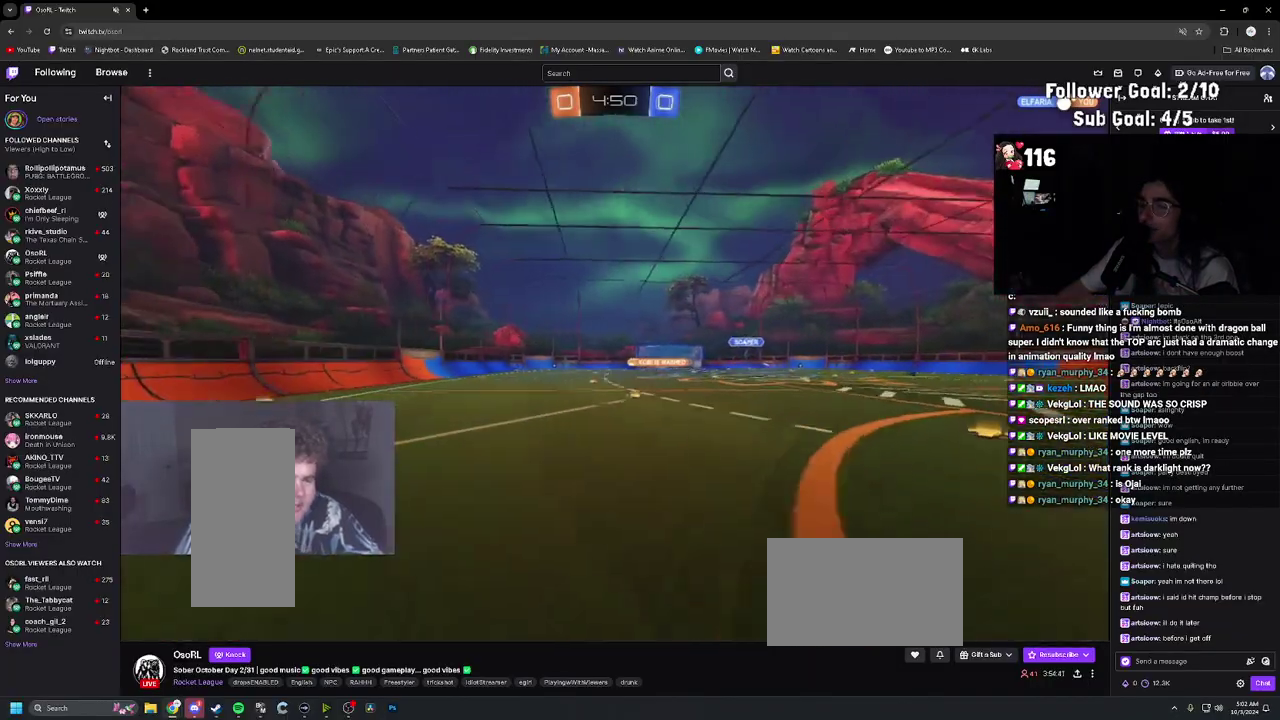
Gameplay with a controller (PlayStation layout); each line is a JSON object with the inputs held at the frame after it. "events" lists button and stick changes between this image and that frame as [ms after this image, input, new state], when the widget could be followed in between. Not read: DPAD_UP L3 R3.
{"buttons": ["R2"], "left_stick": "up-left", "right_stick": "center", "events": [[217, "R2", "down"], [283, "left_stick", "left"], [417, "left_stick", "up-left"]]}
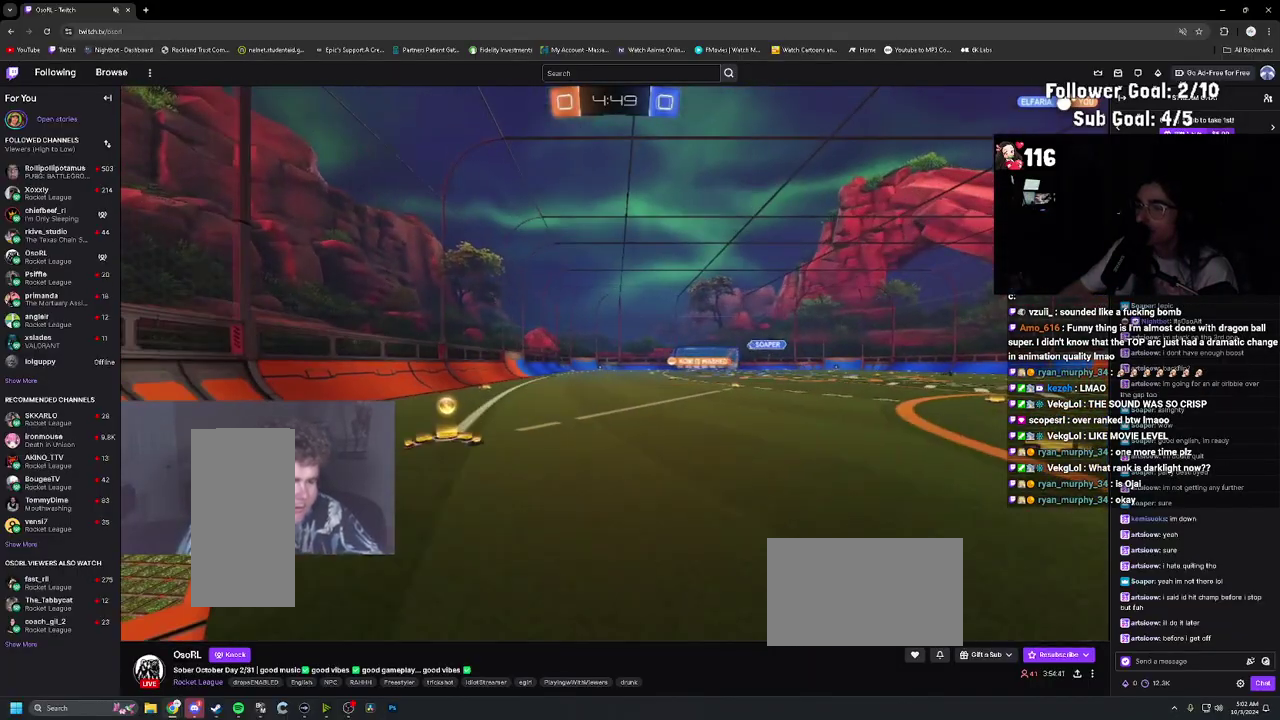
{"buttons": ["R2"], "left_stick": "center", "right_stick": "center", "events": [[183, "left_stick", "left"], [250, "left_stick", "up-left"], [483, "left_stick", "center"]]}
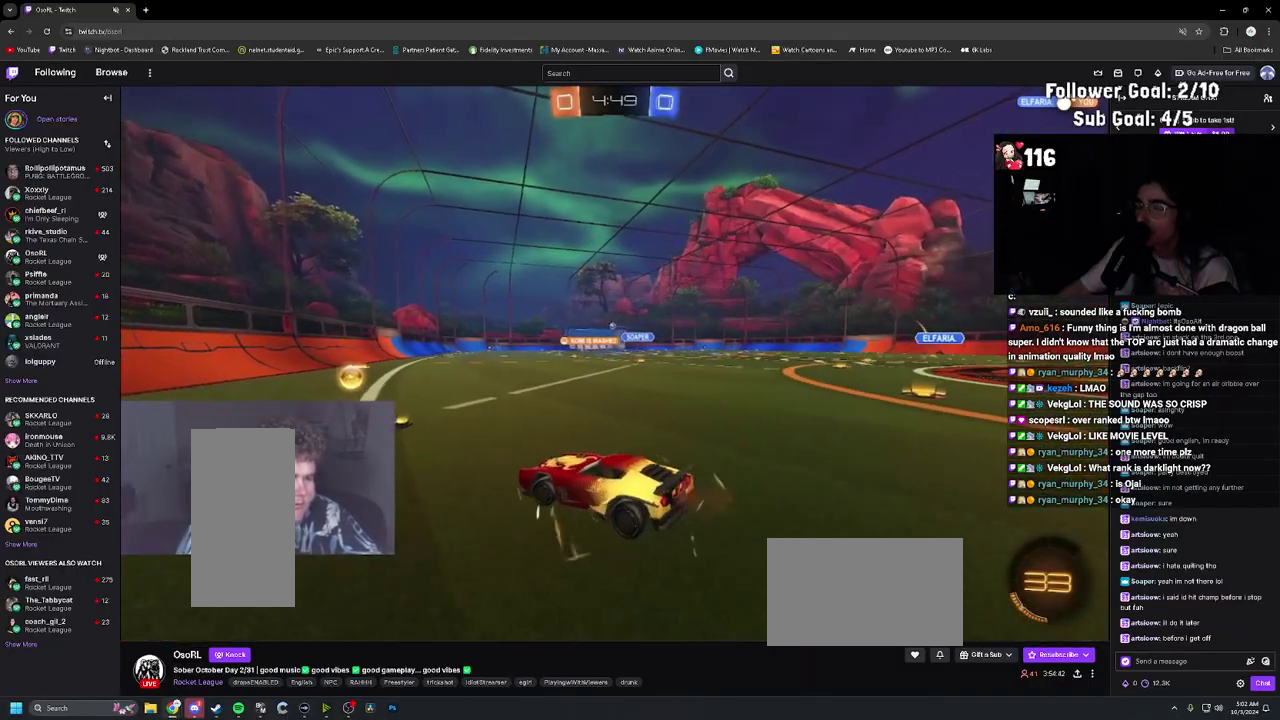
{"buttons": ["R2"], "left_stick": "center", "right_stick": "center", "events": [[33, "R1", "down"], [300, "R1", "up"]]}
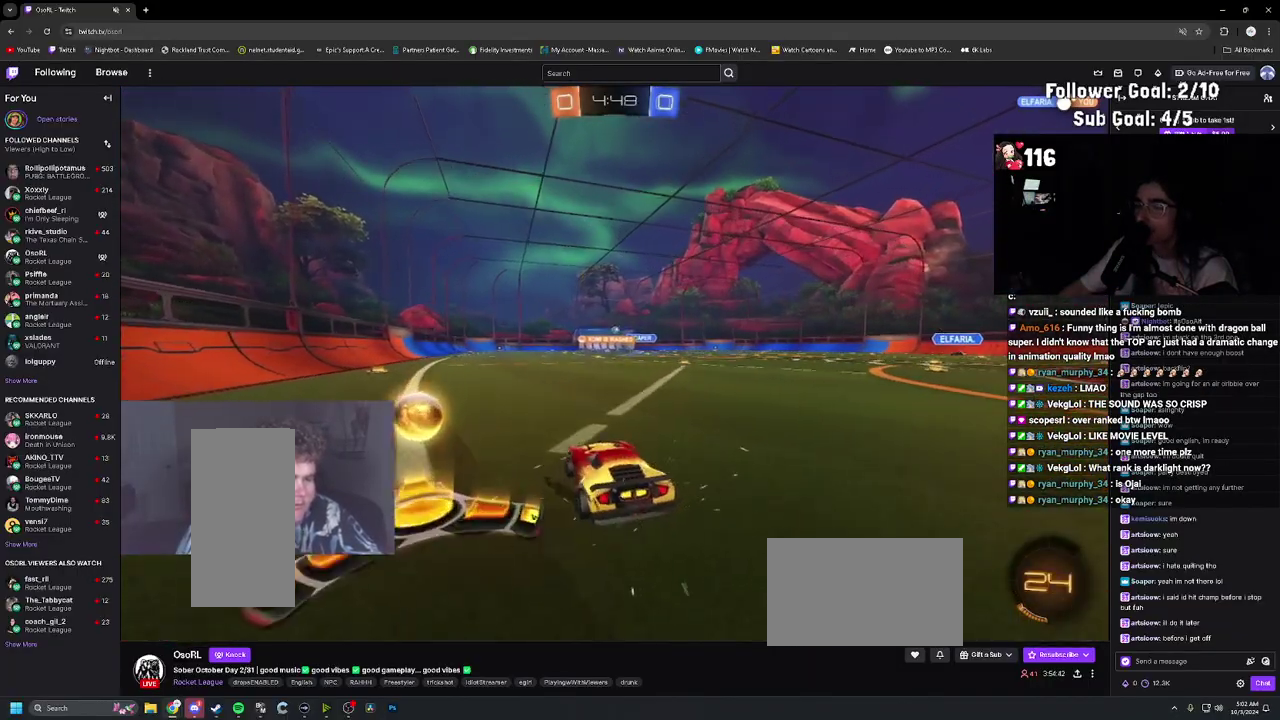
{"buttons": ["R2"], "left_stick": "down-left", "right_stick": "center", "events": [[50, "left_stick", "right"], [100, "CROSS", "down"], [100, "left_stick", "up-right"], [117, "L1", "down"], [150, "CROSS", "up"], [150, "left_stick", "up"], [217, "CROSS", "down"], [267, "left_stick", "center"], [283, "L1", "up"], [367, "CROSS", "up"], [367, "left_stick", "down-right"], [500, "left_stick", "down-left"]]}
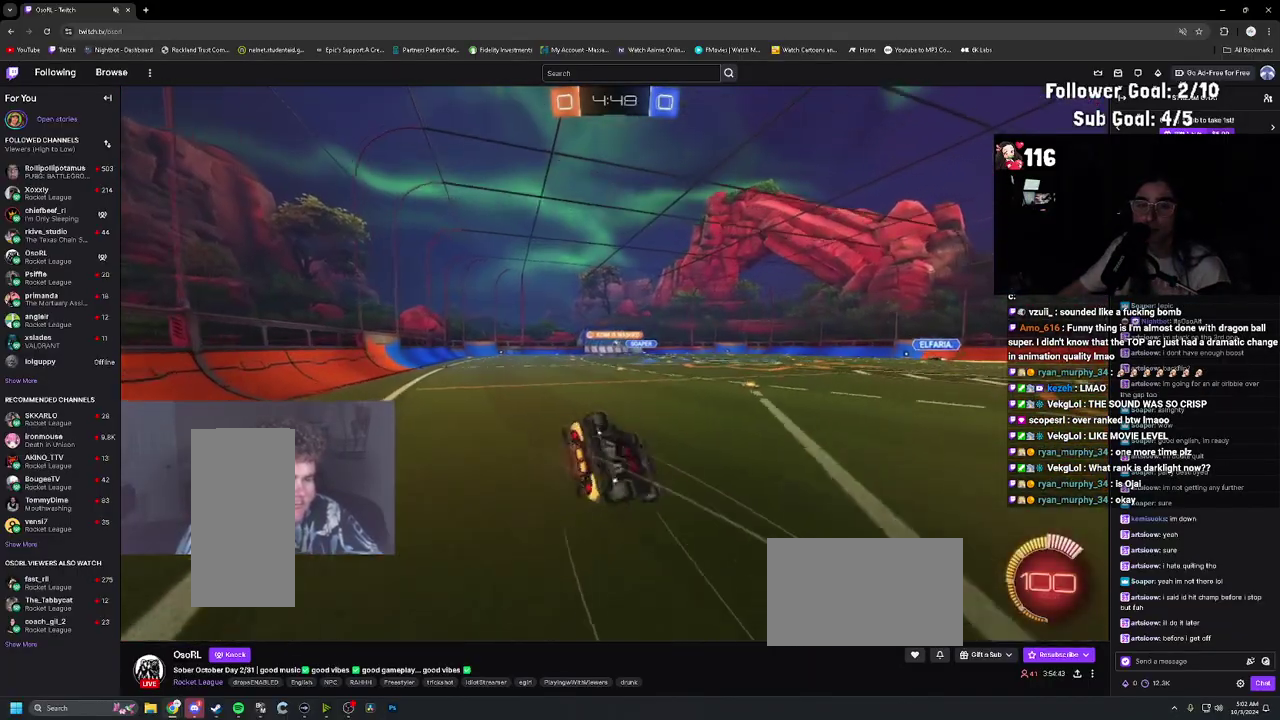
{"buttons": ["R2"], "left_stick": "center", "right_stick": "center", "events": [[33, "L1", "down"], [117, "left_stick", "center"], [283, "left_stick", "down-left"], [450, "left_stick", "center"], [500, "L1", "up"]]}
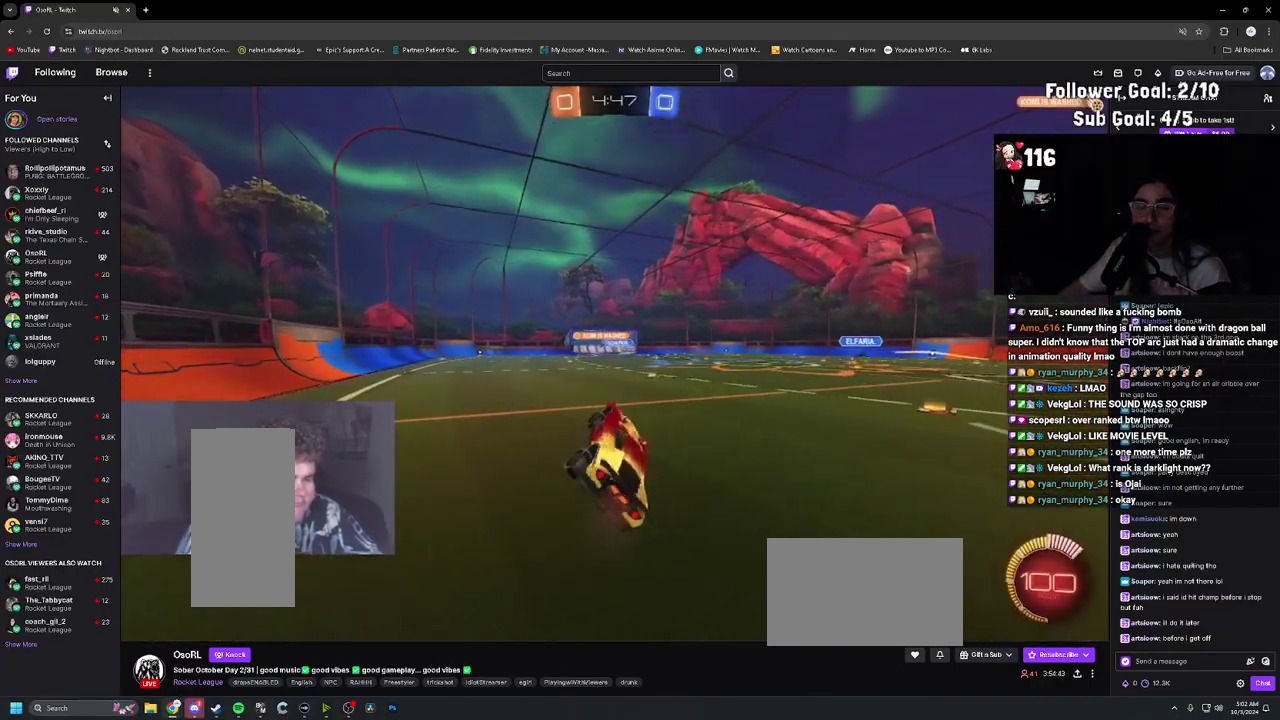
{"buttons": ["R1", "R2"], "left_stick": "right", "right_stick": "center"}
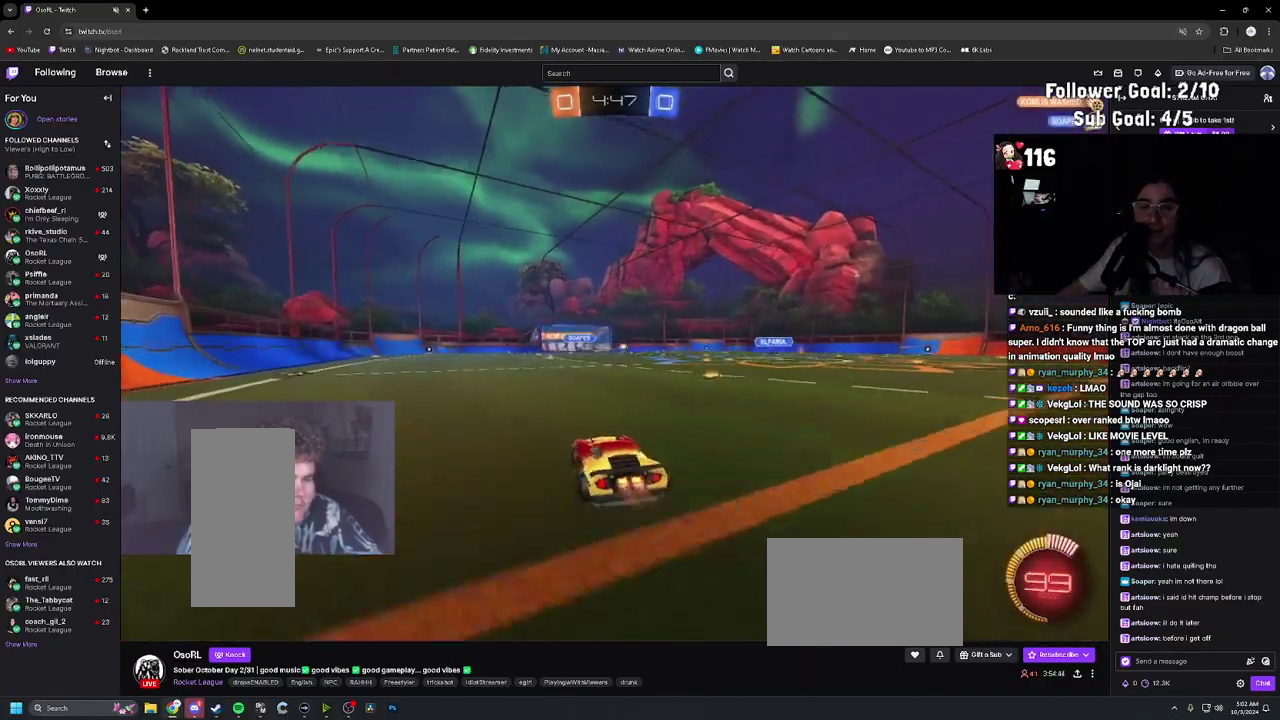
{"buttons": ["CROSS", "L1", "R2"], "left_stick": "up", "right_stick": "center"}